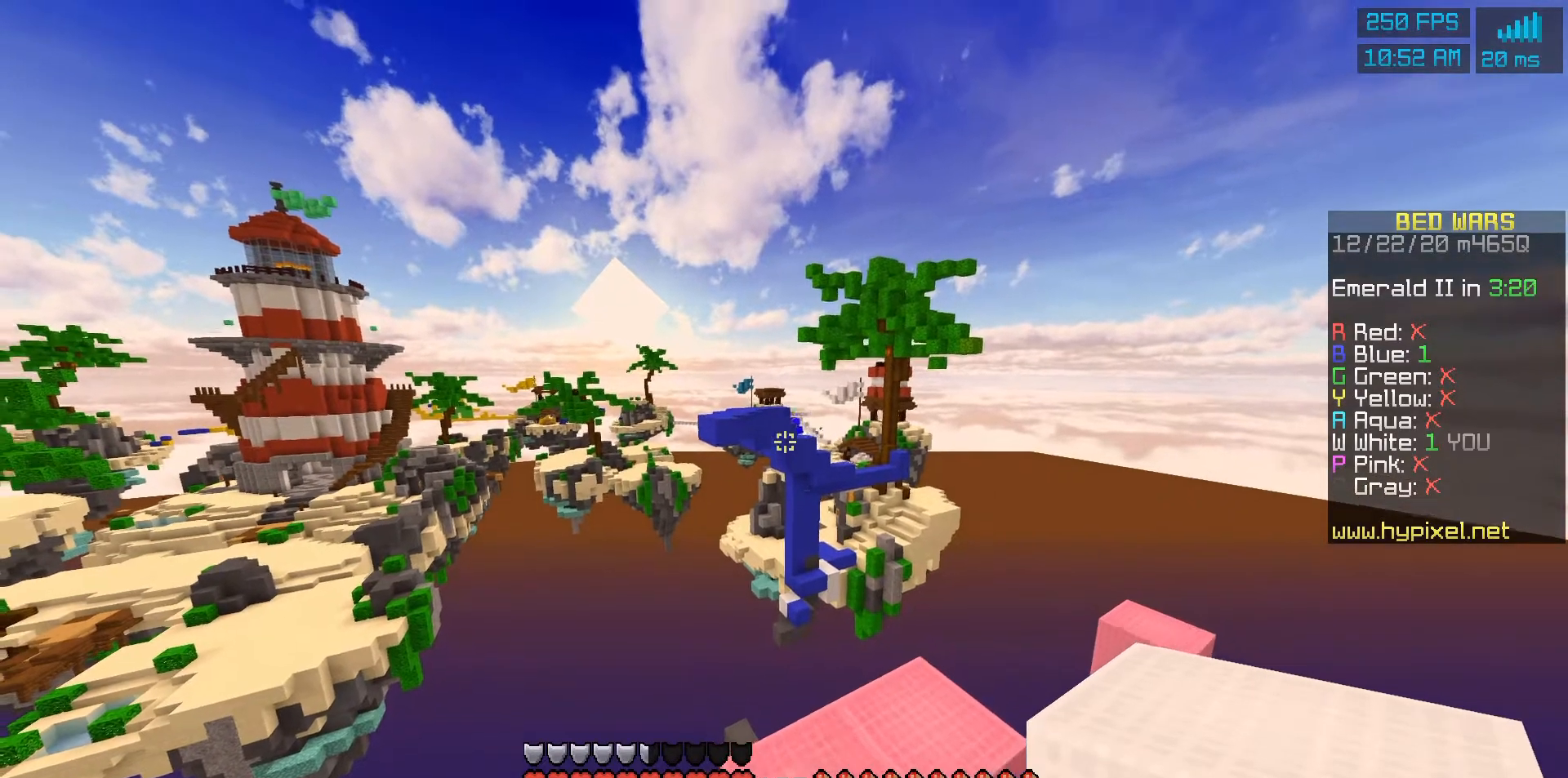
Gameplay with keyboard and mouse; each line is a JSON object with the keys and mouse buttons held at the frame after it. "events" lists presses ("down") and releases ("up") of "mouse_left" and "mouse_right" between this image and that frame as [ms after this image, input, new state], when the widget could be followed in between. "mouse_left", "mouse_right" = the "left", "right" buttons of the "mouse" list. No other keys are recorded. Fast repeated clicks can show as one long hold. Mouse movement is not recorded.
{"keys": [], "mouse": ["left"], "events": [[133, "mouse_left", "down"], [233, "mouse_left", "up"], [300, "mouse_left", "down"], [400, "mouse_left", "up"], [467, "mouse_left", "down"]]}
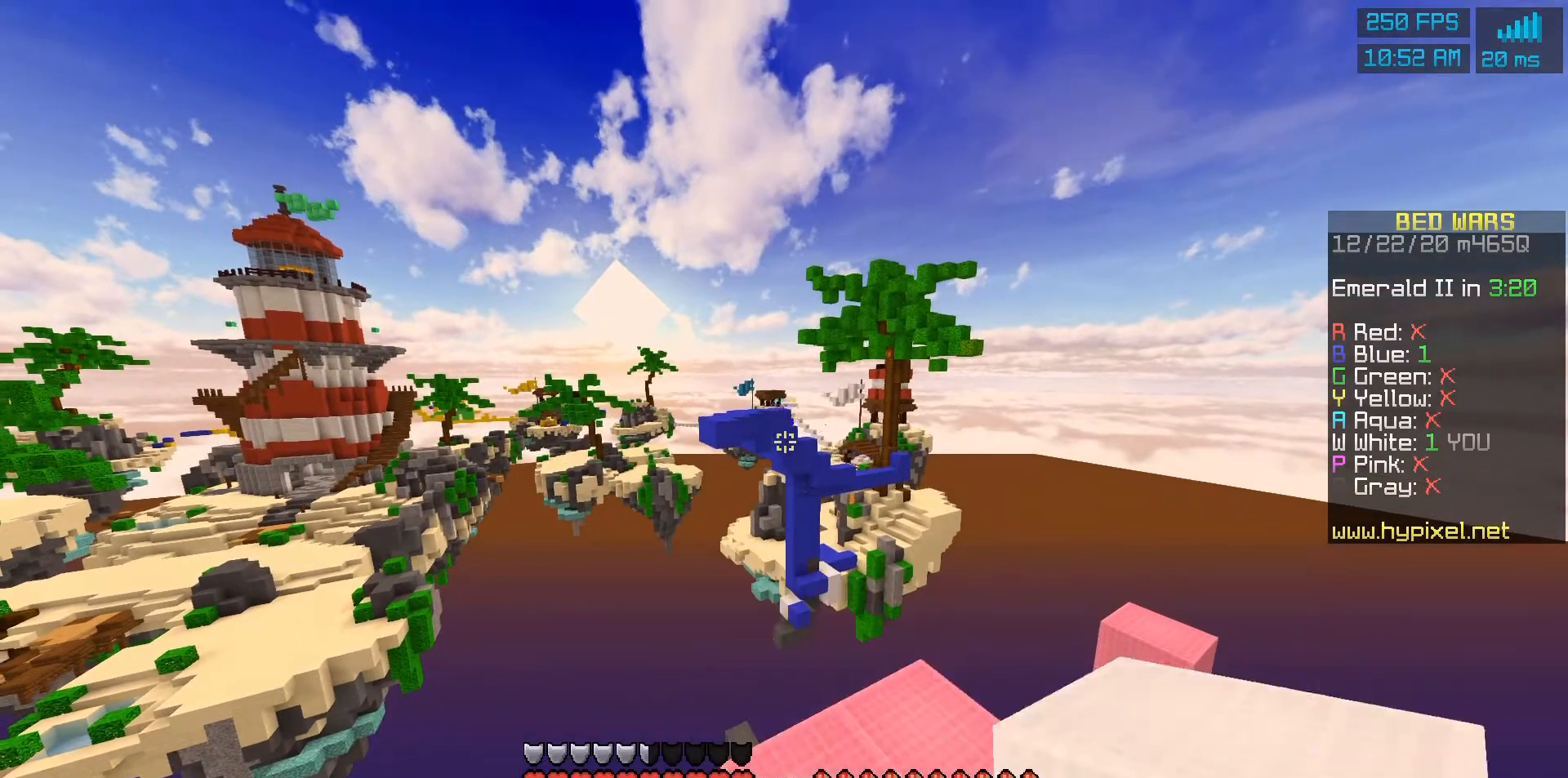
{"keys": [], "mouse": [], "events": [[67, "mouse_left", "up"], [133, "mouse_left", "down"], [200, "mouse_left", "up"], [300, "mouse_left", "down"], [400, "mouse_left", "up"]]}
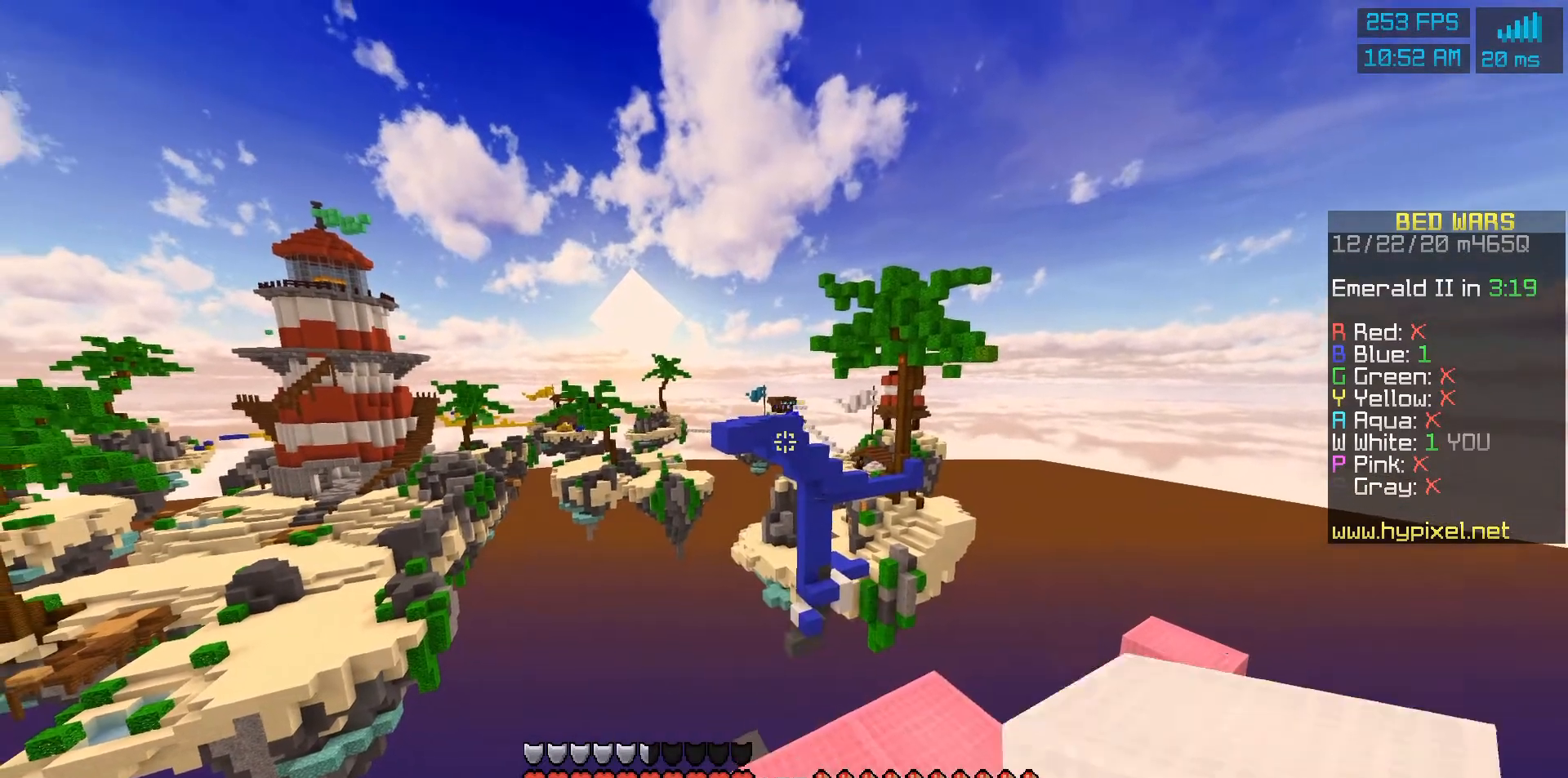
{"keys": [], "mouse": [], "events": []}
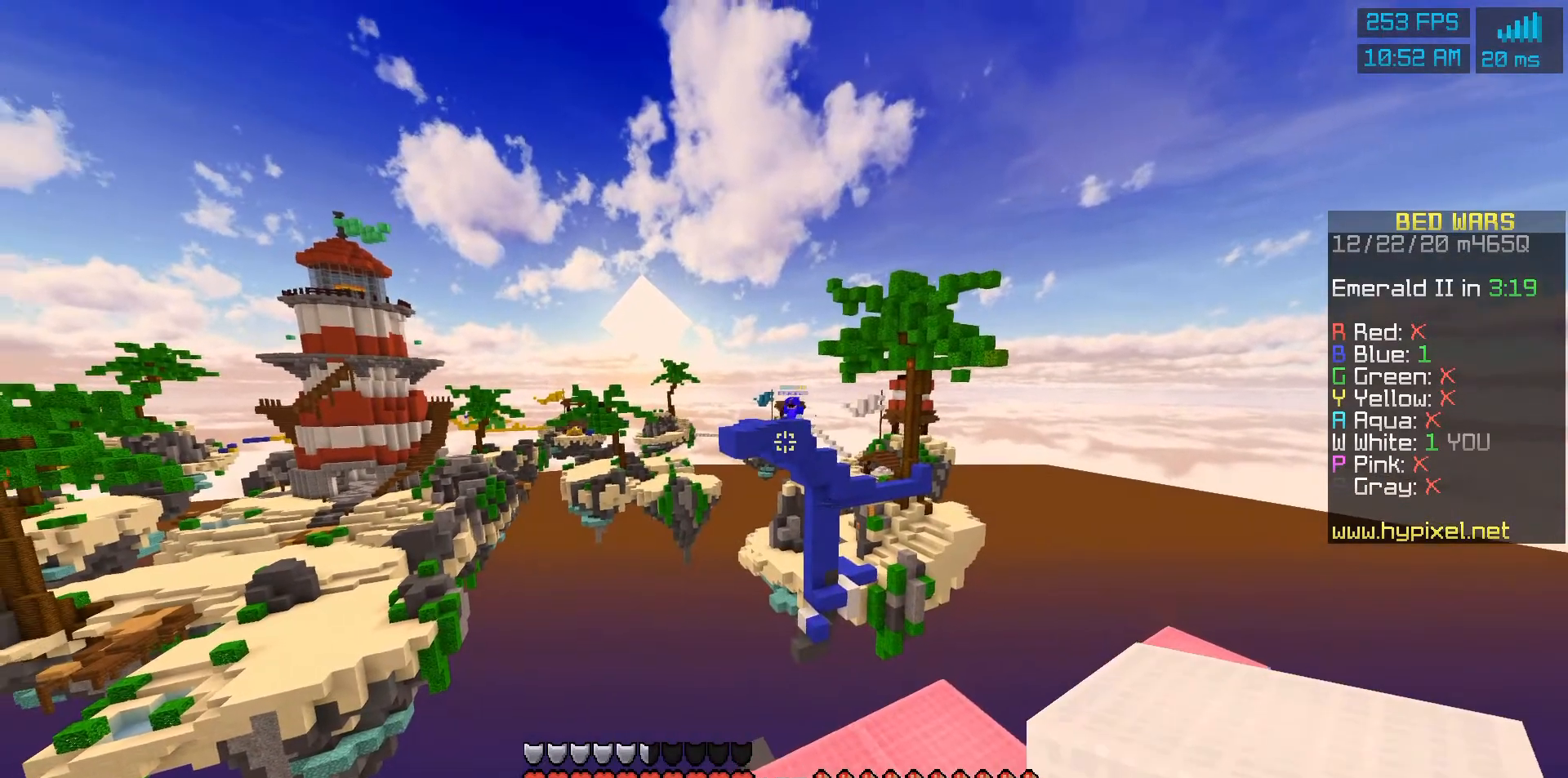
{"keys": [], "mouse": [], "events": []}
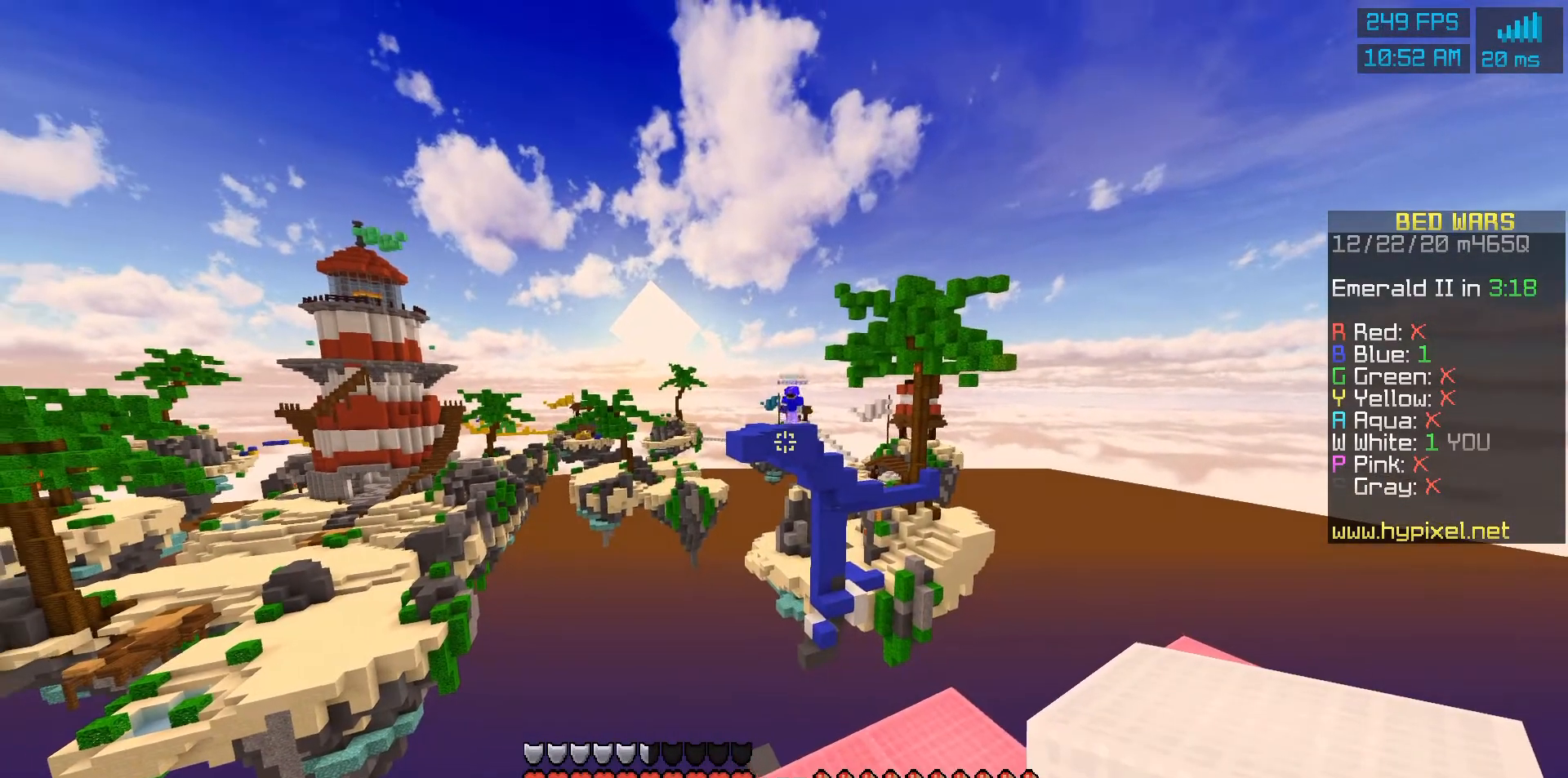
{"keys": [], "mouse": [], "events": []}
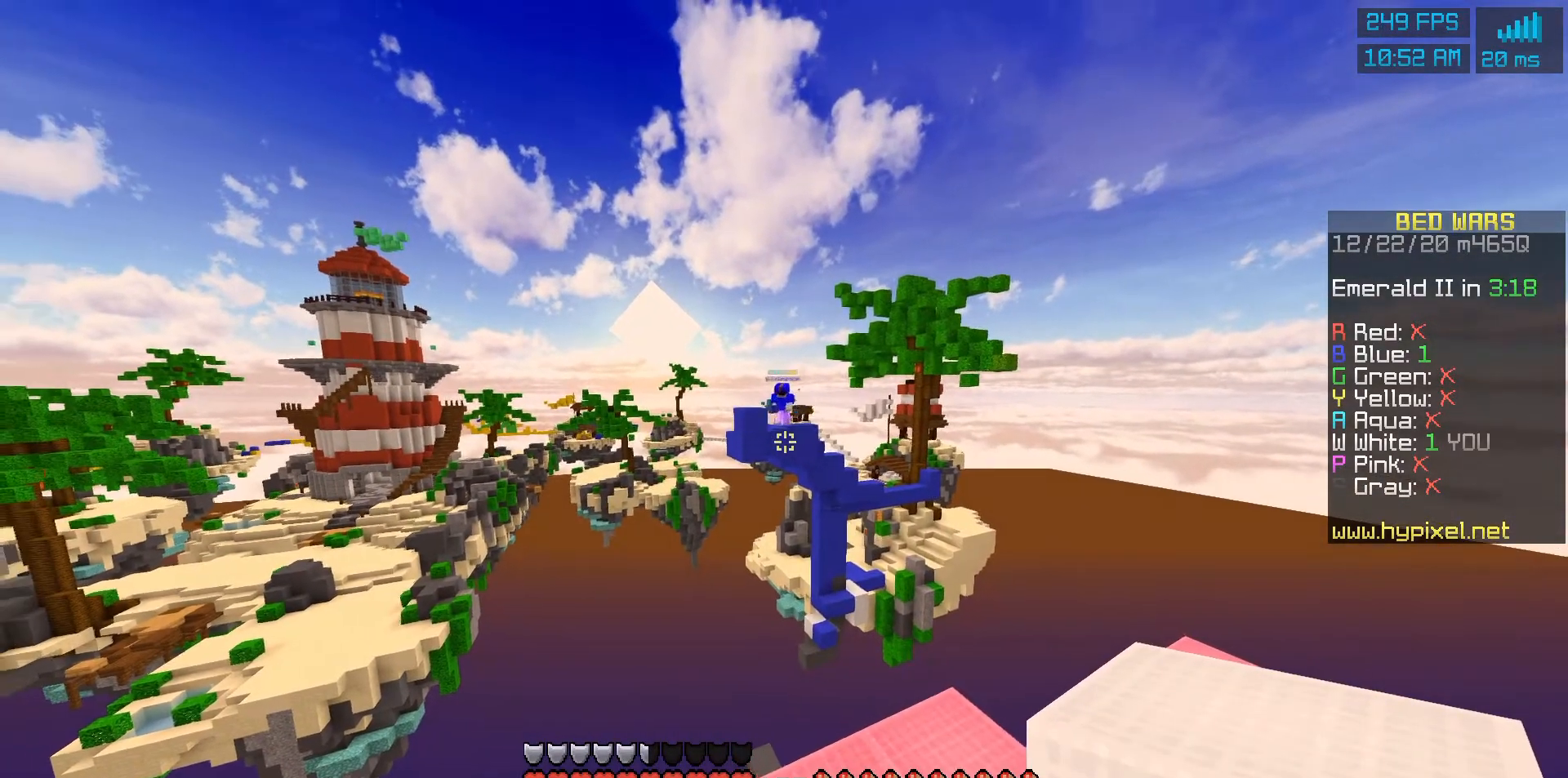
{"keys": [], "mouse": [], "events": []}
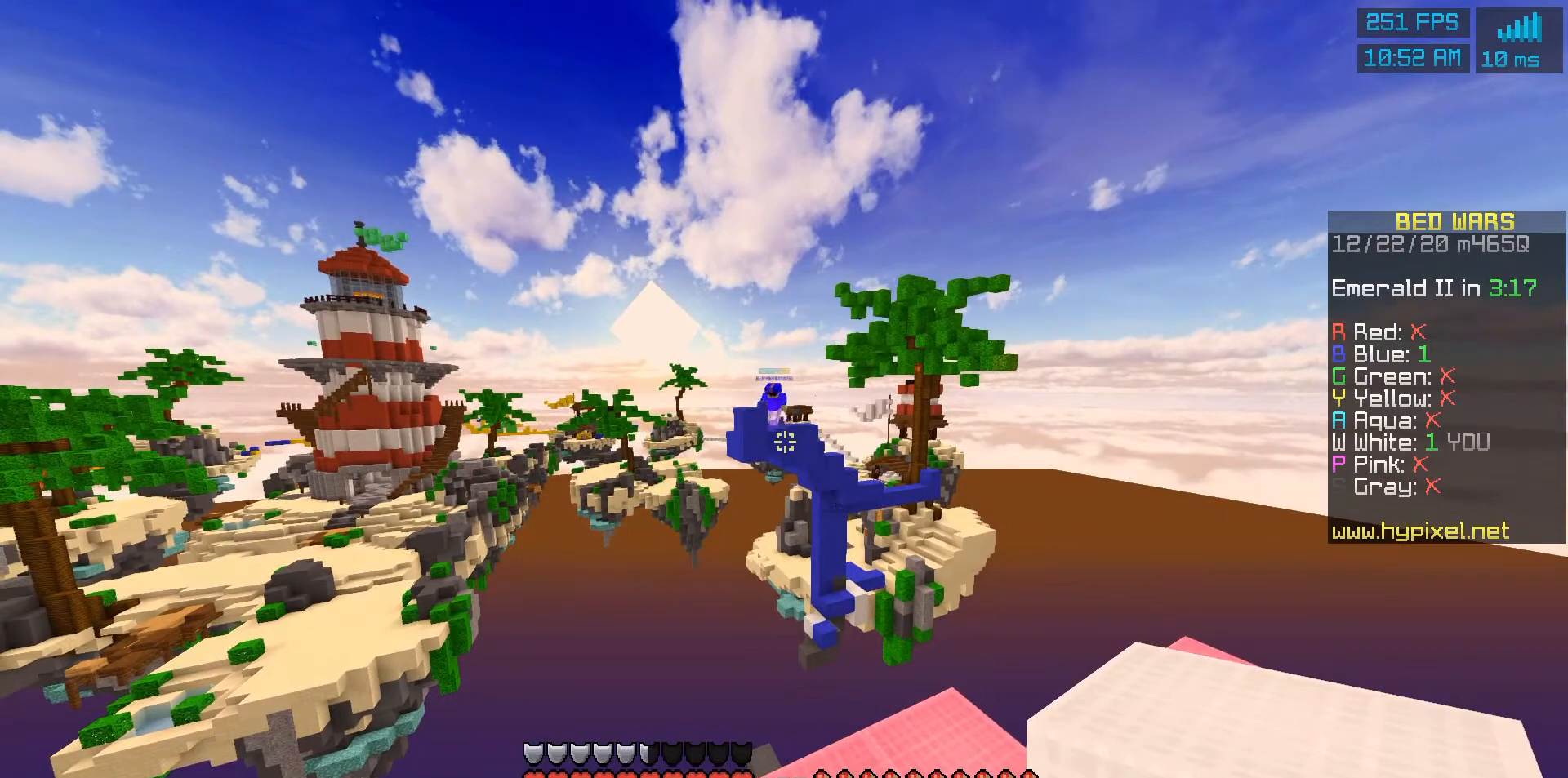
{"keys": [], "mouse": [], "events": []}
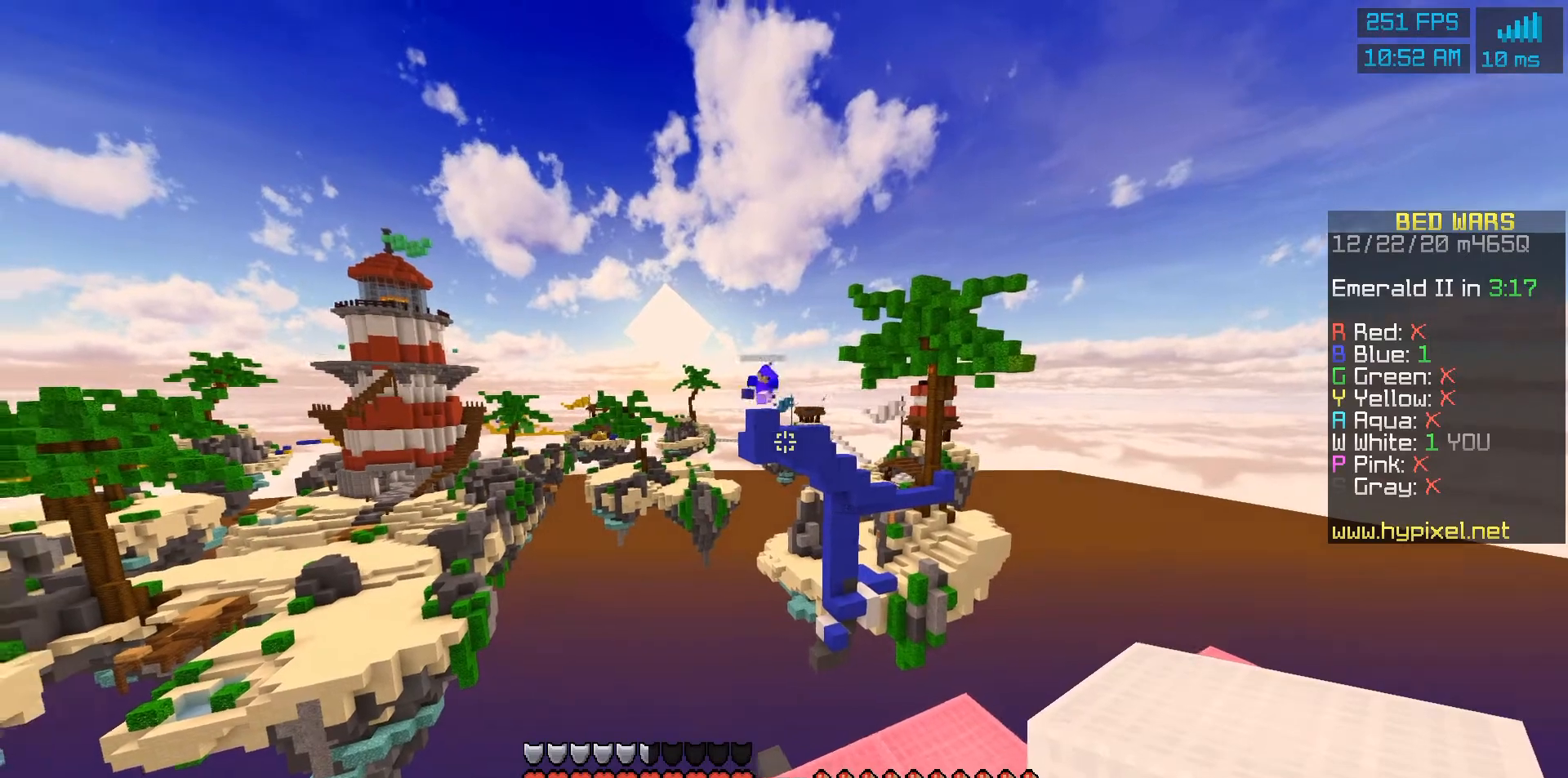
{"keys": [], "mouse": [], "events": []}
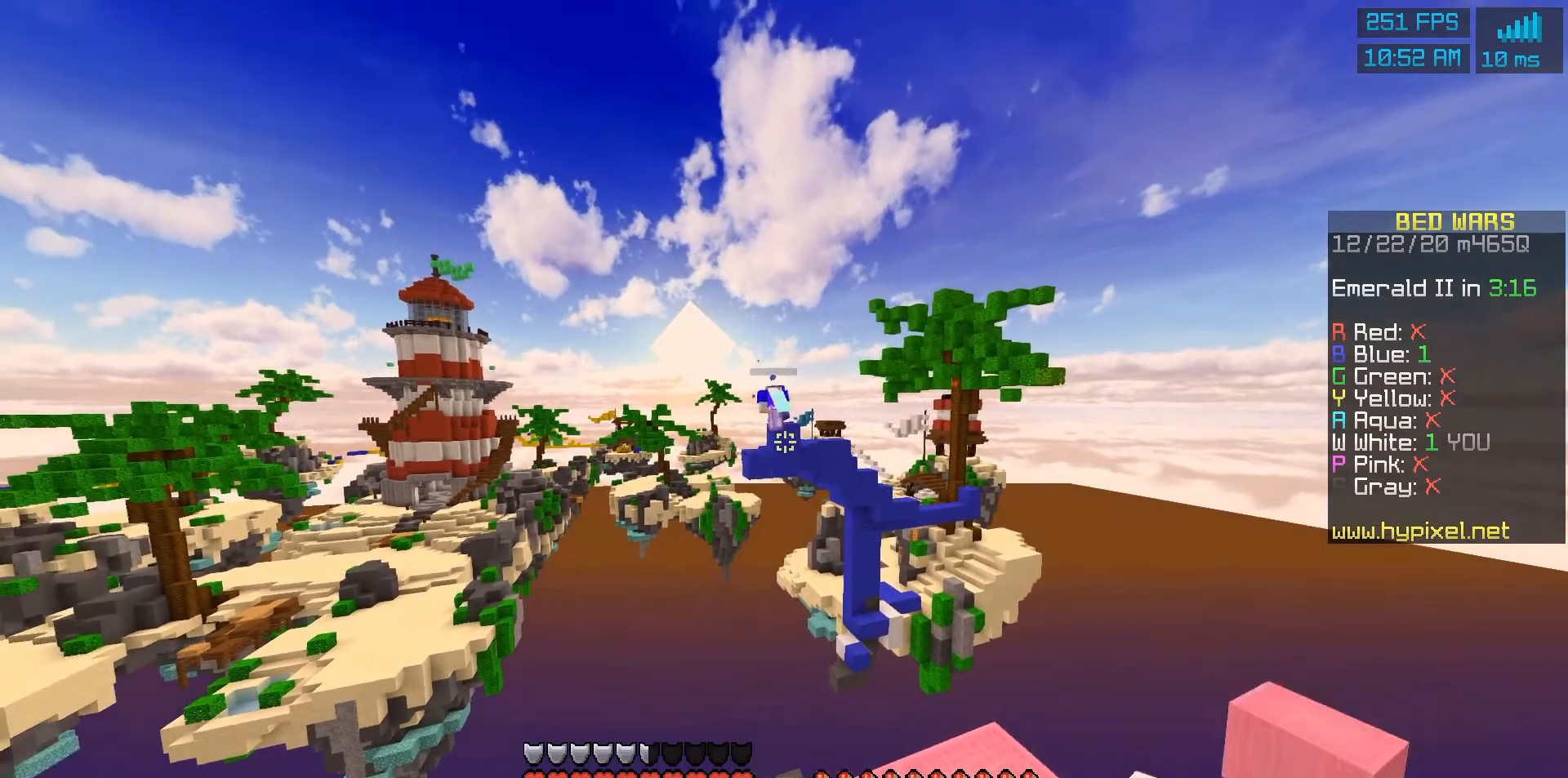
{"keys": [], "mouse": [], "events": [[33, "mouse_right", "down"], [100, "mouse_right", "up"]]}
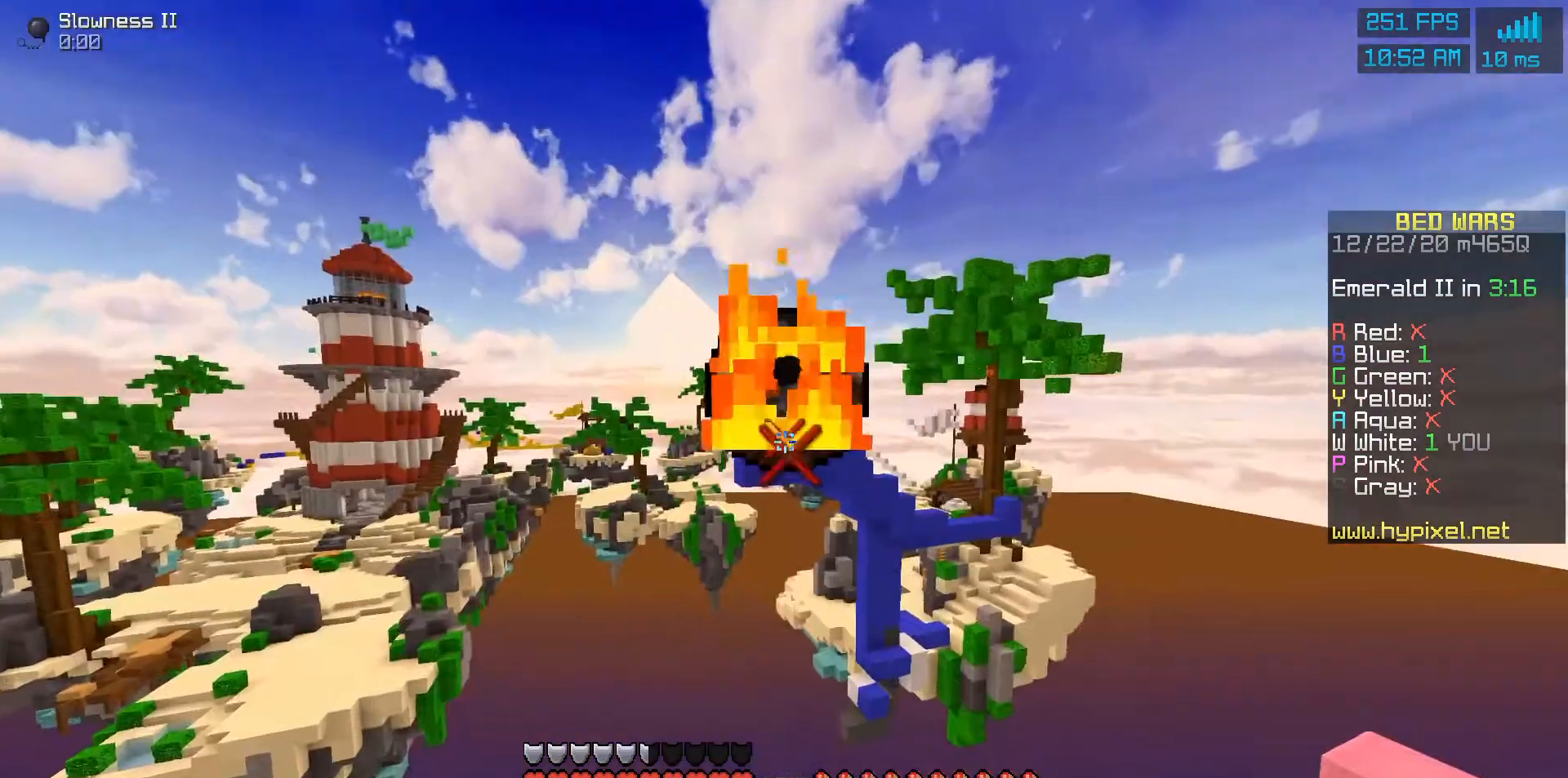
{"keys": [], "mouse": [], "events": []}
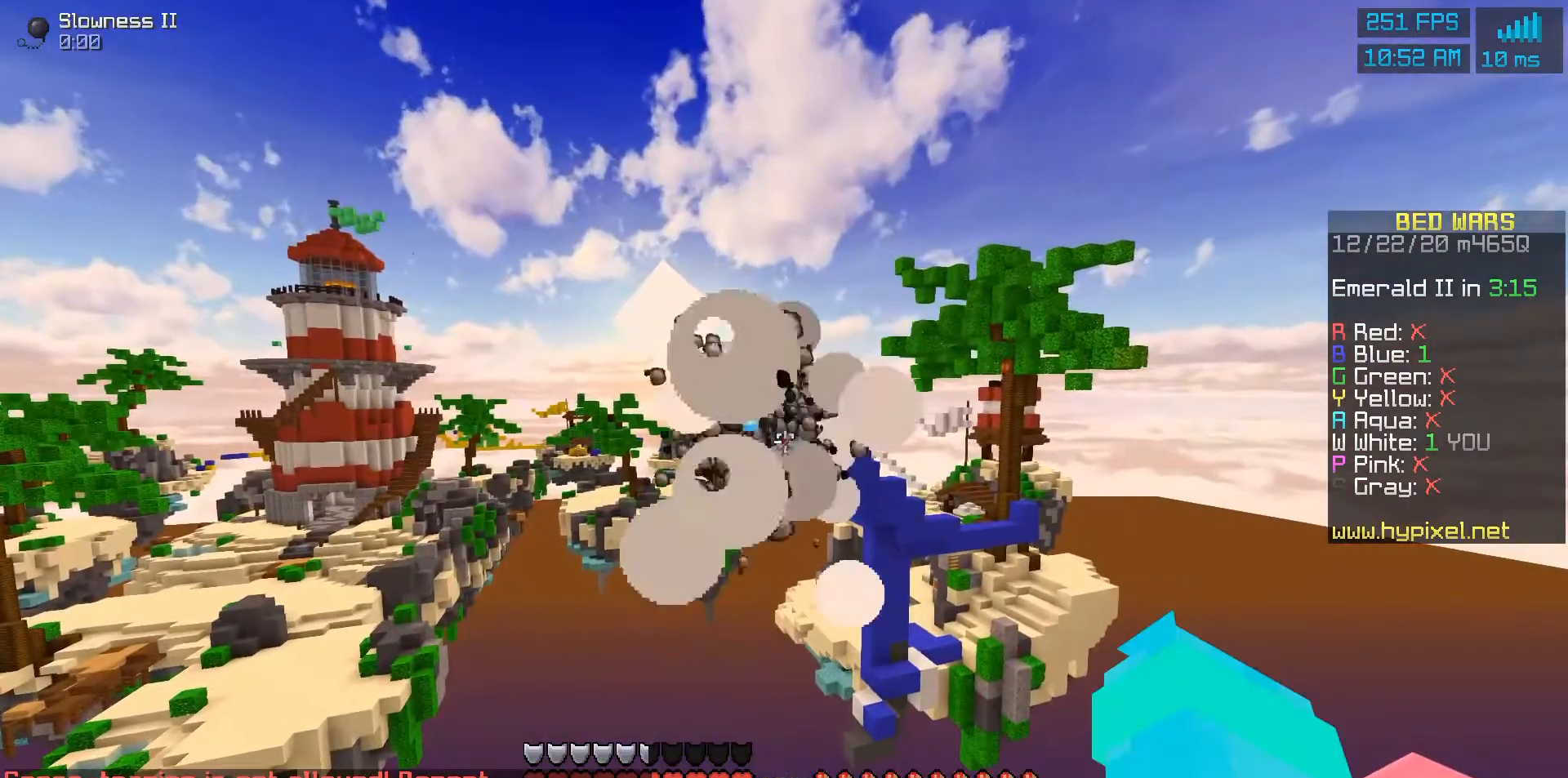
{"keys": [], "mouse": [], "events": []}
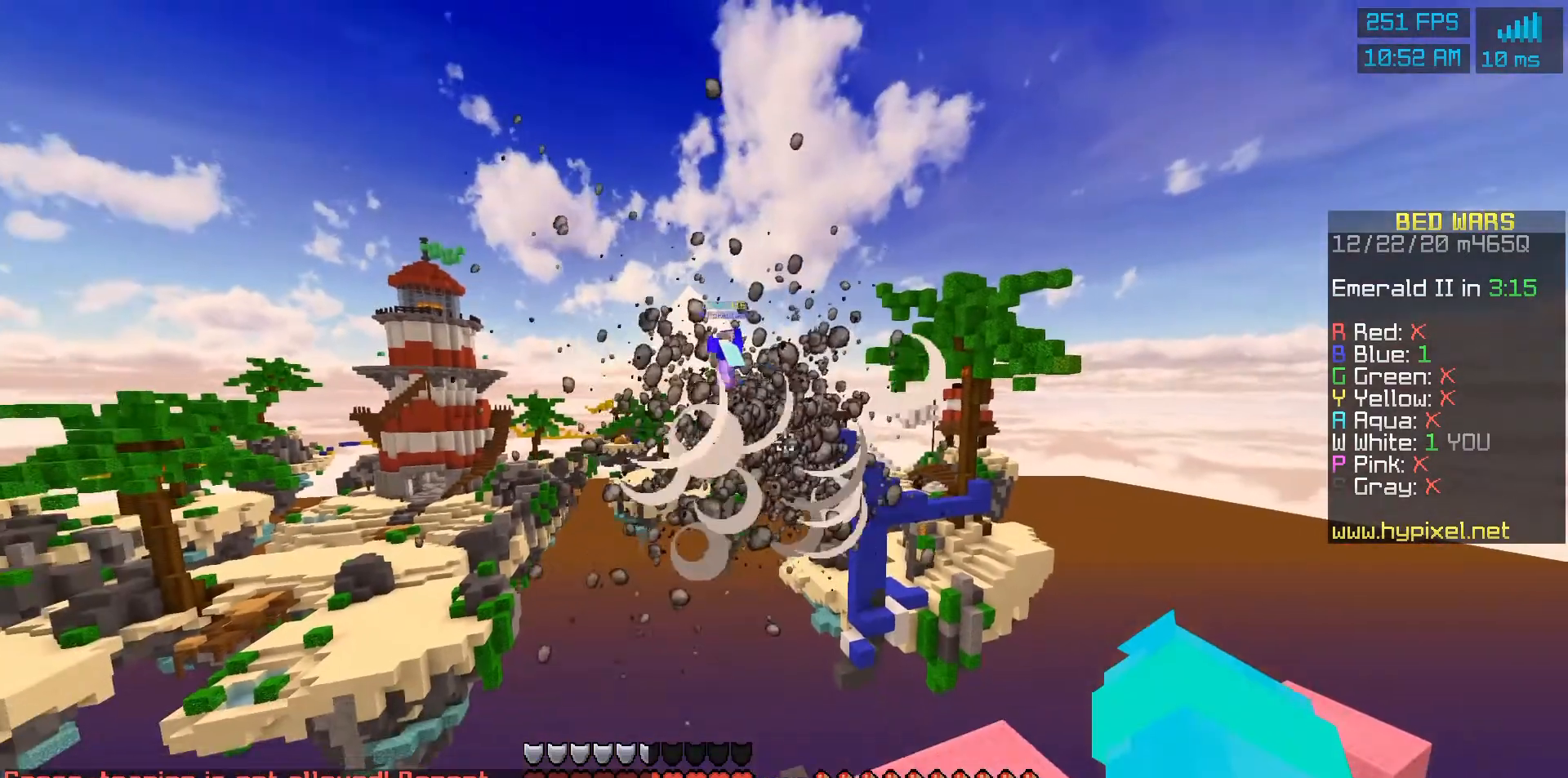
{"keys": [], "mouse": [], "events": []}
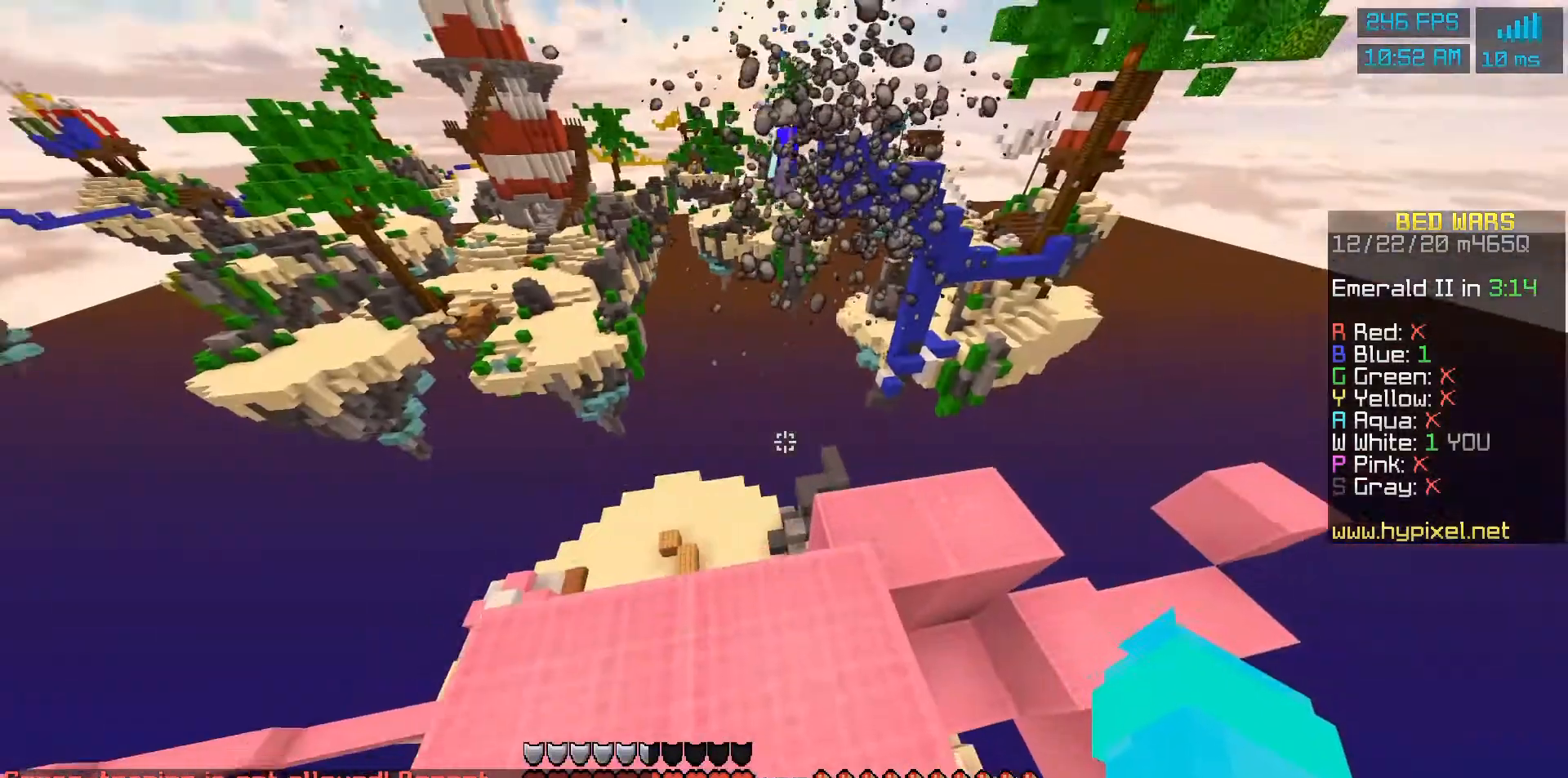
{"keys": [], "mouse": [], "events": []}
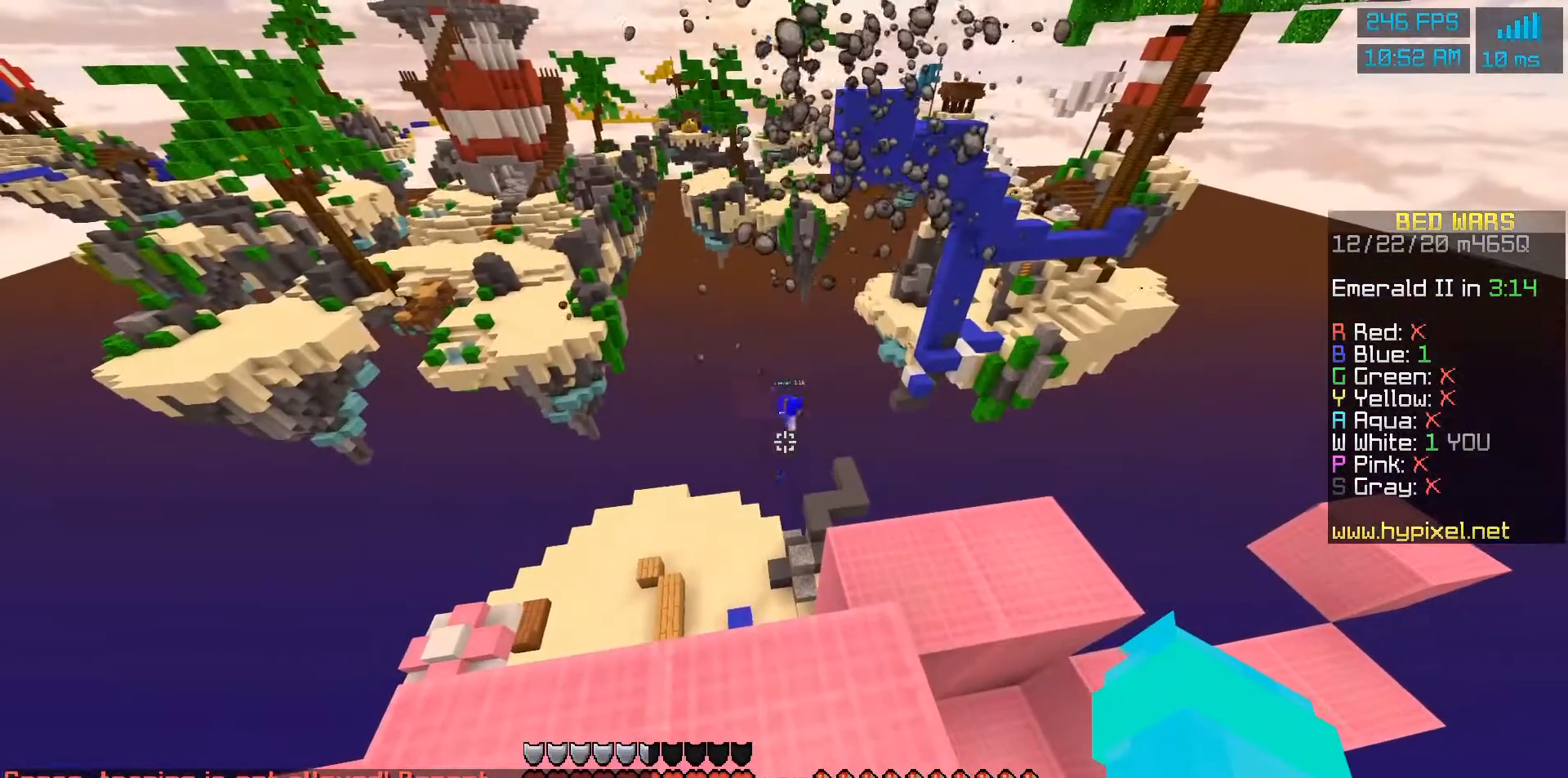
{"keys": [], "mouse": [], "events": []}
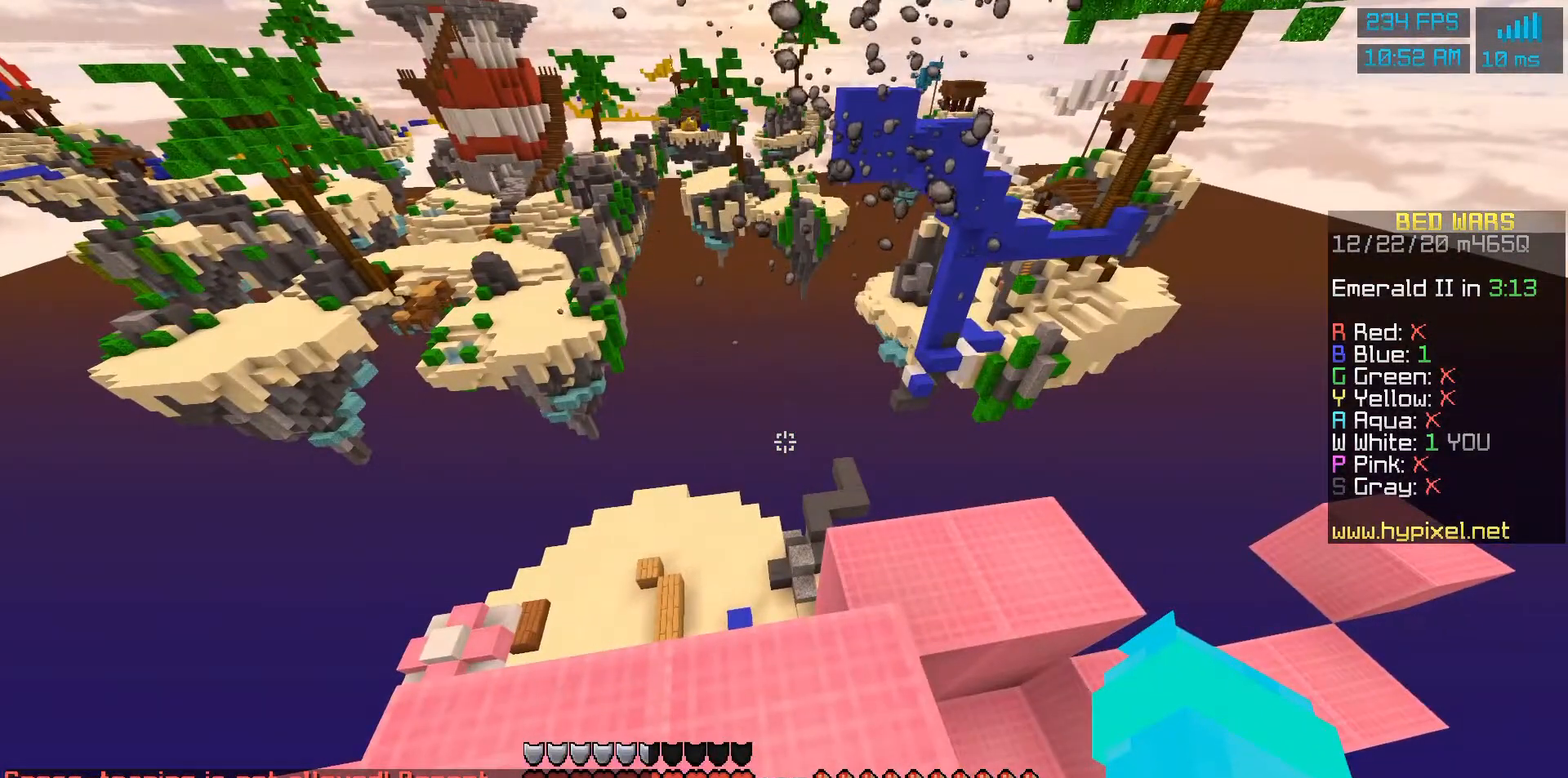
{"keys": [], "mouse": ["right"], "events": [[467, "mouse_right", "down"]]}
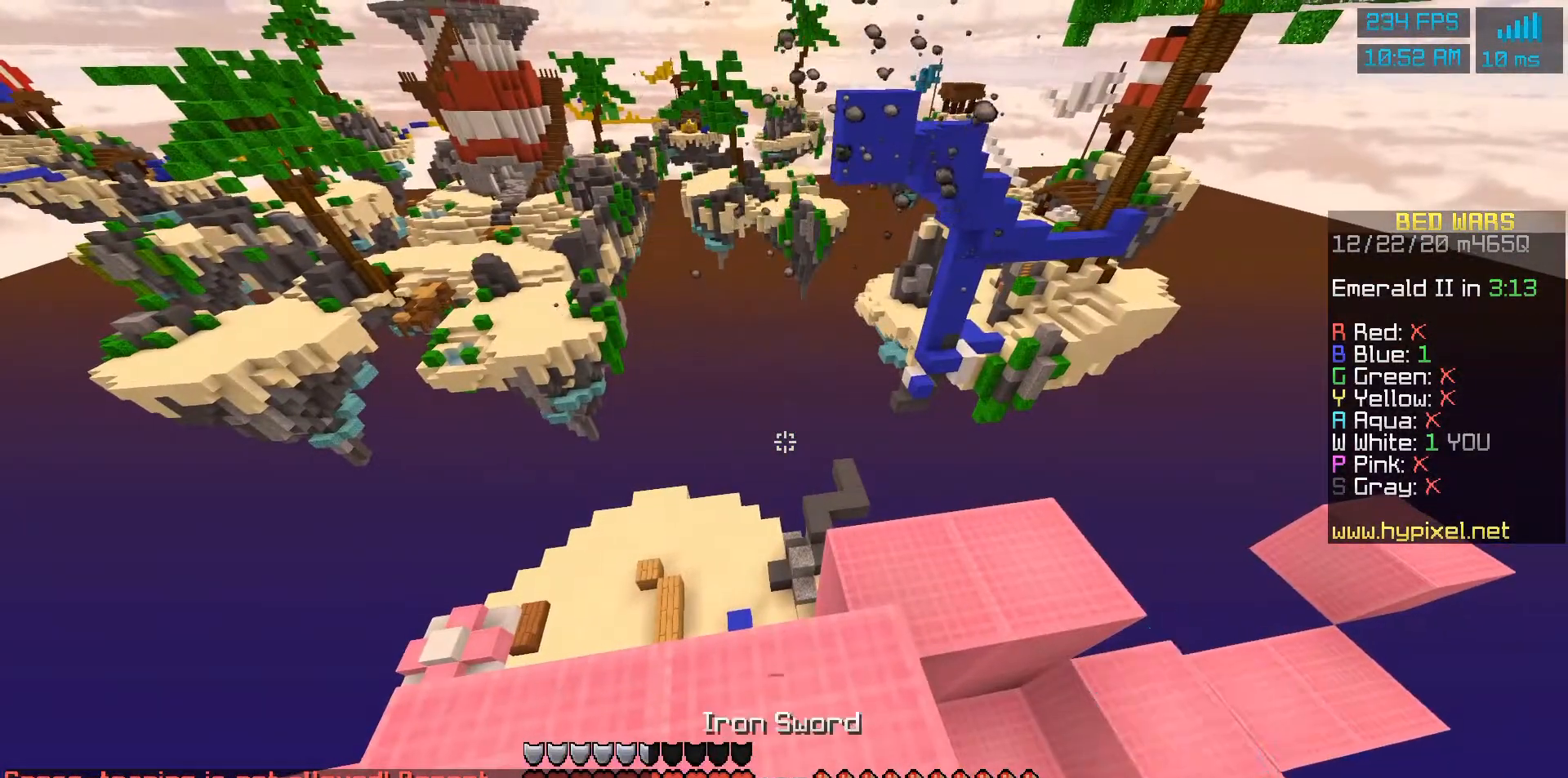
{"keys": [], "mouse": ["right"], "events": []}
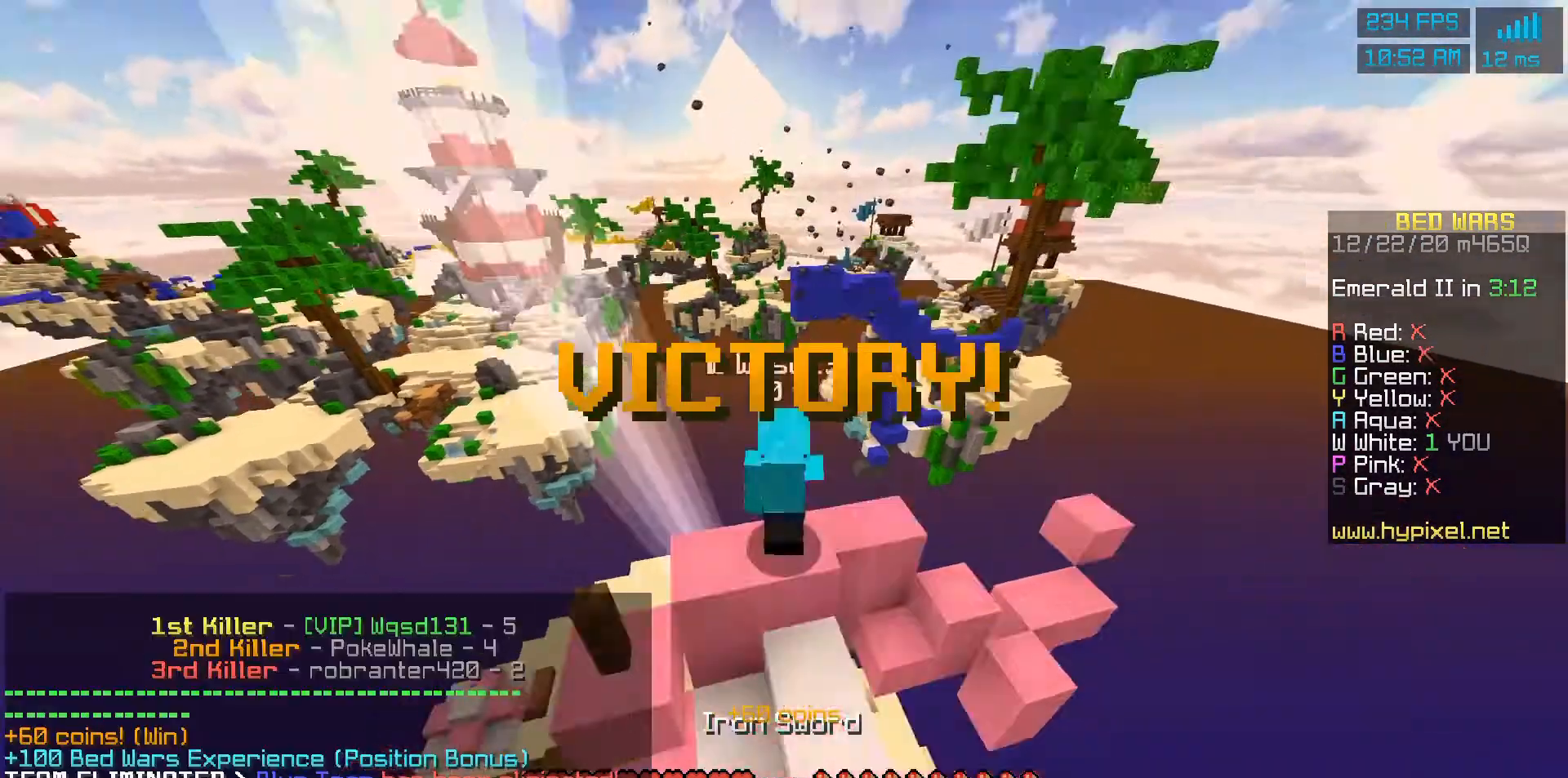
{"keys": [], "mouse": ["right"], "events": []}
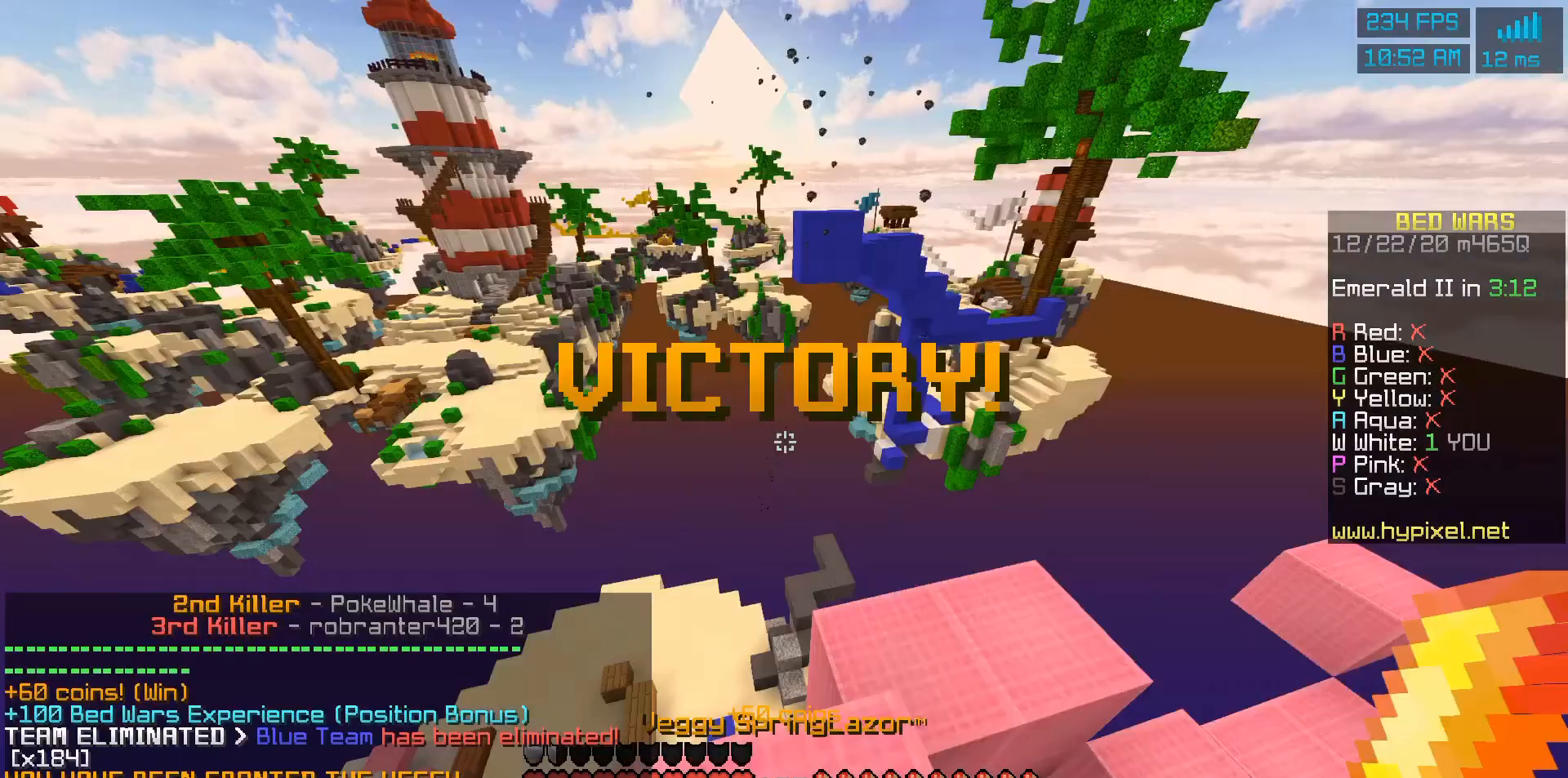
{"keys": [], "mouse": [], "events": [[267, "mouse_right", "up"]]}
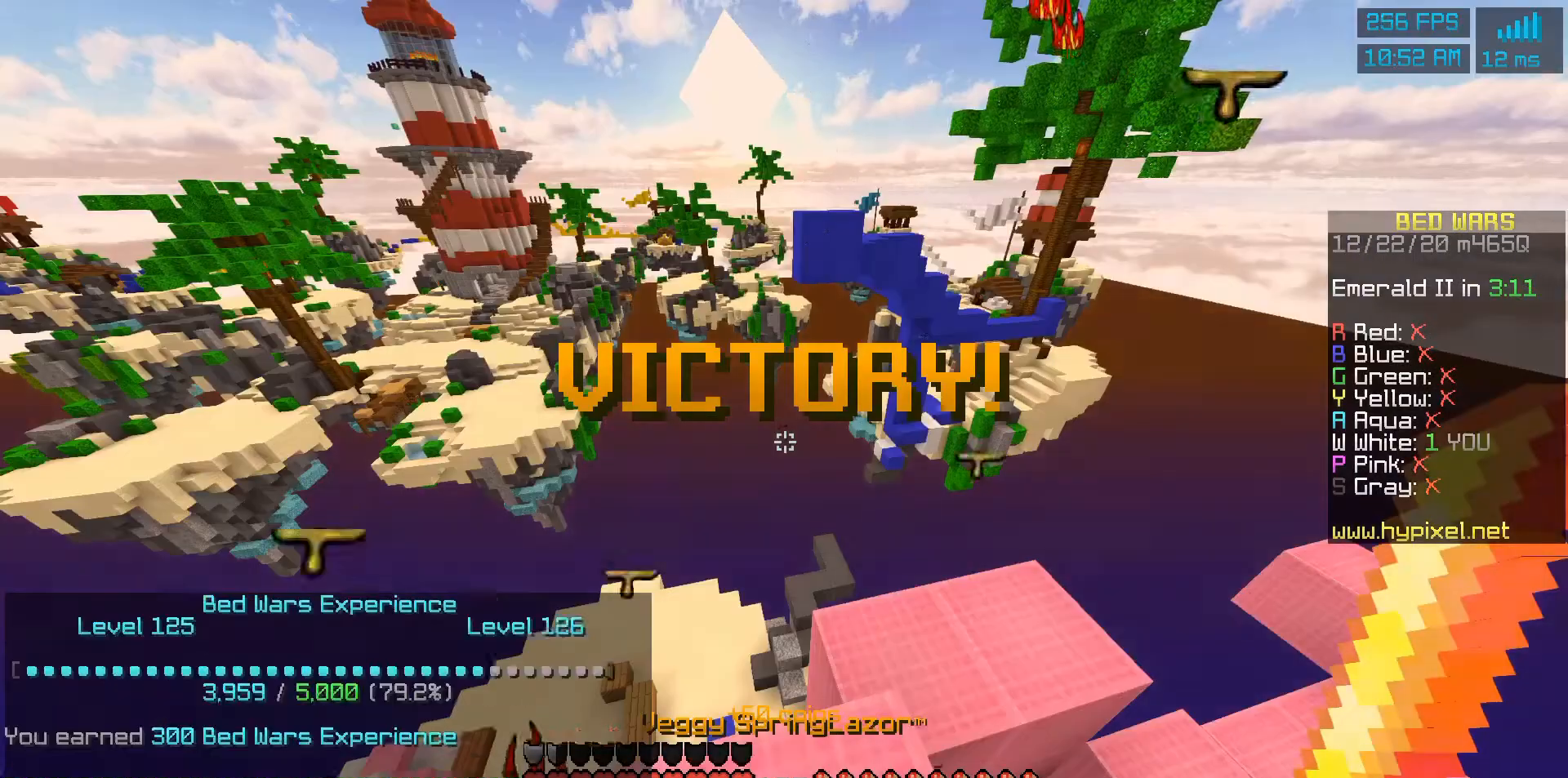
{"keys": [], "mouse": [], "events": []}
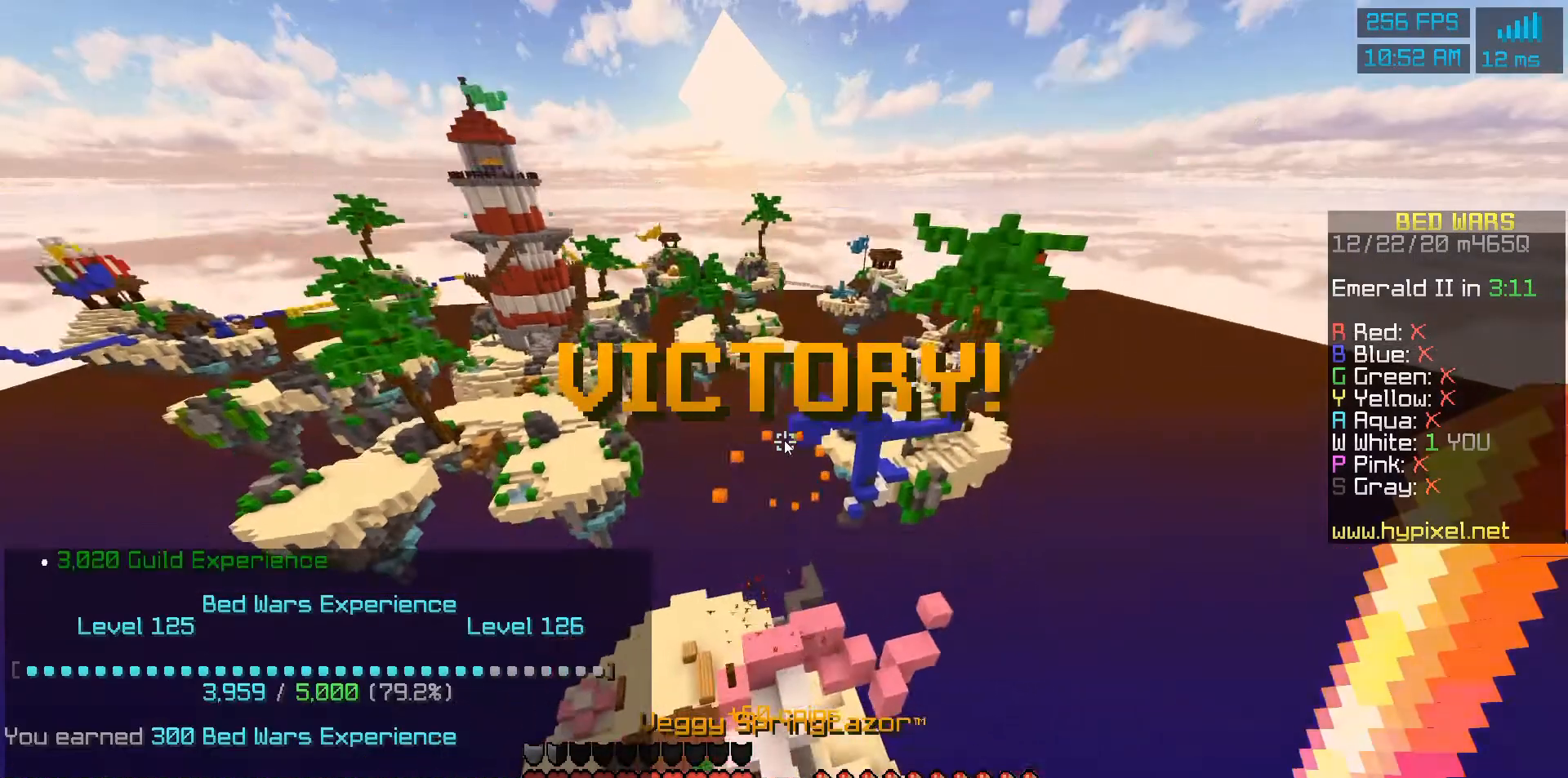
{"keys": [], "mouse": [], "events": []}
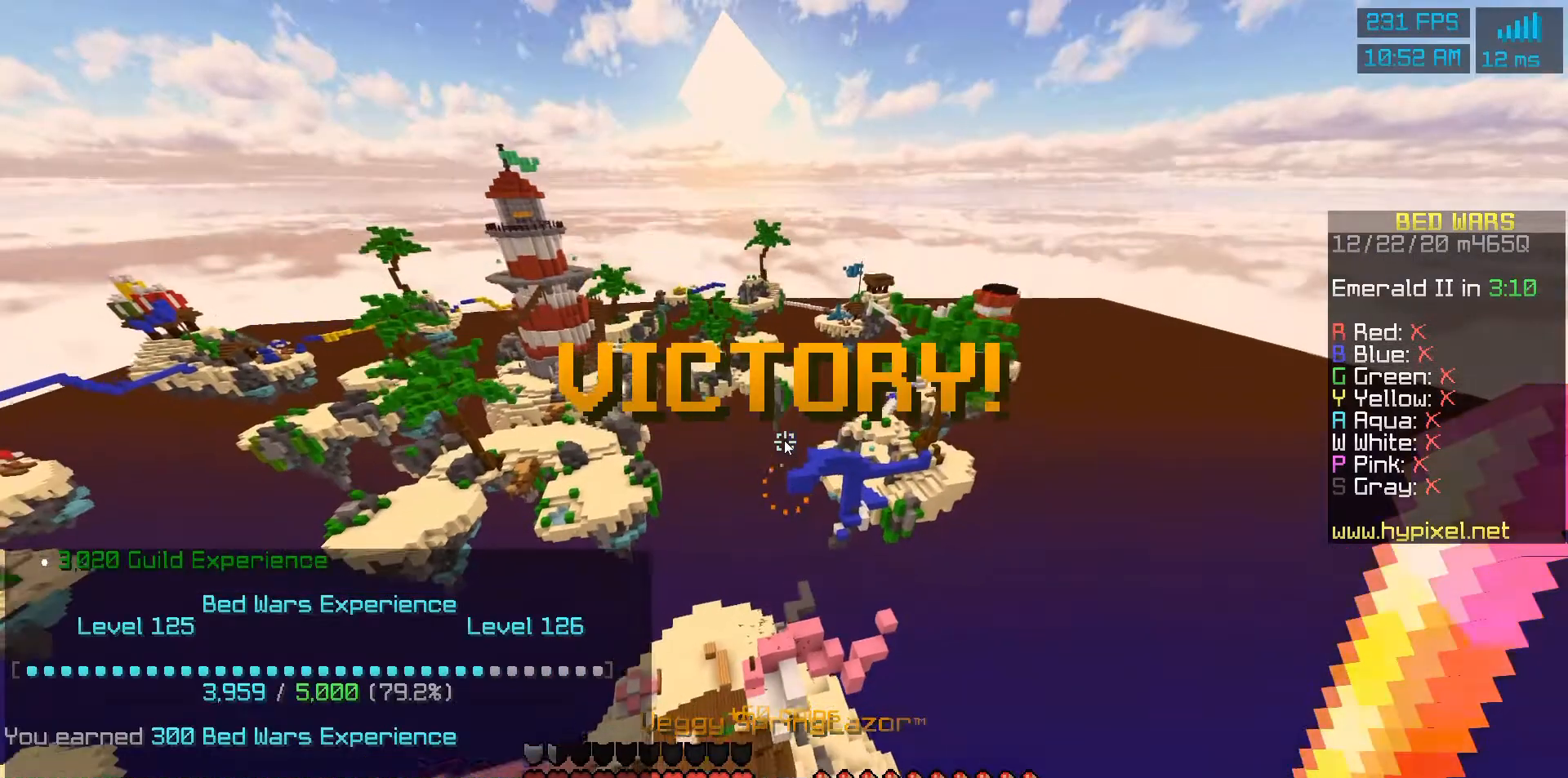
{"keys": [], "mouse": [], "events": []}
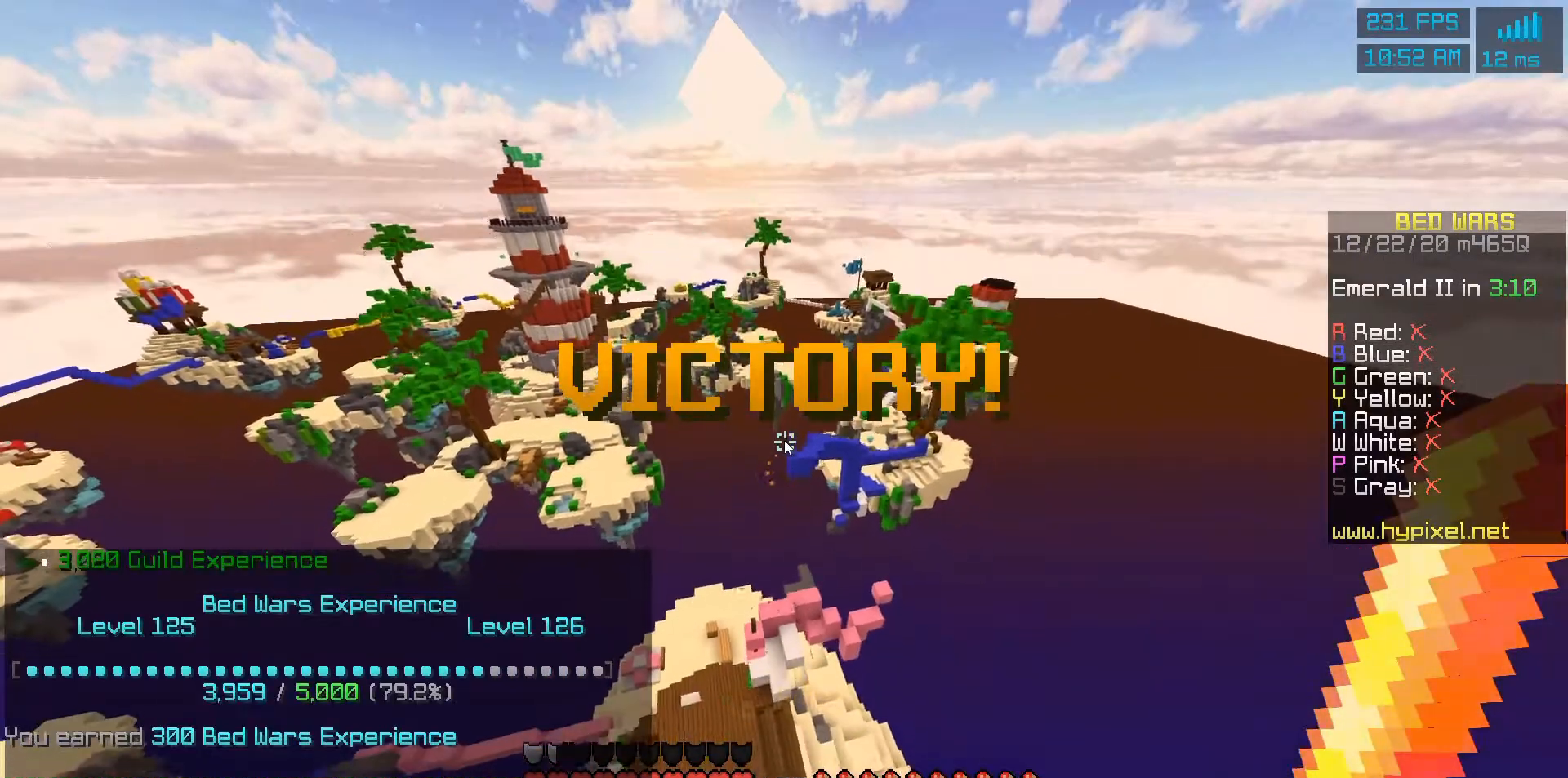
{"keys": [], "mouse": [], "events": []}
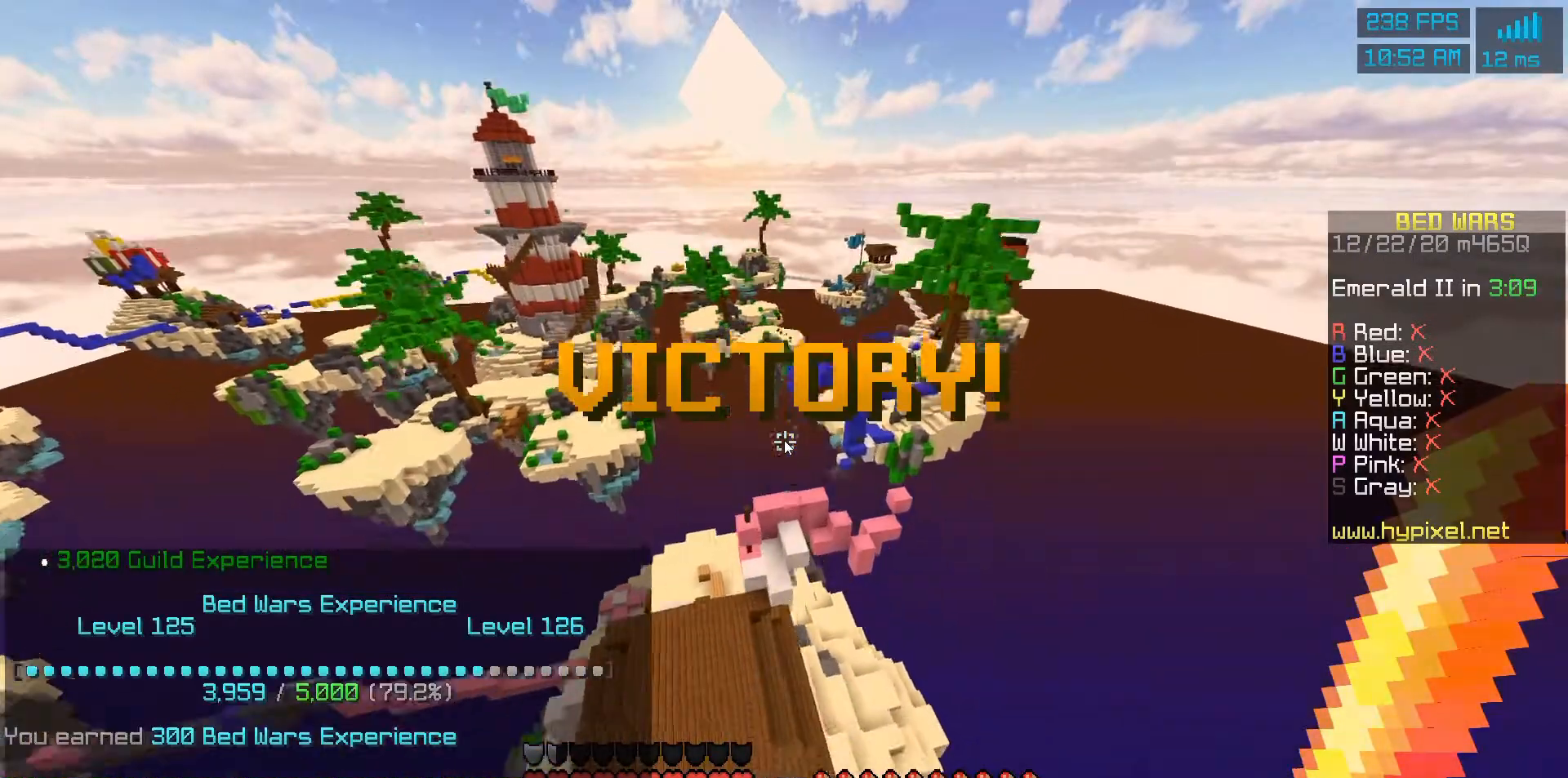
{"keys": [], "mouse": [], "events": []}
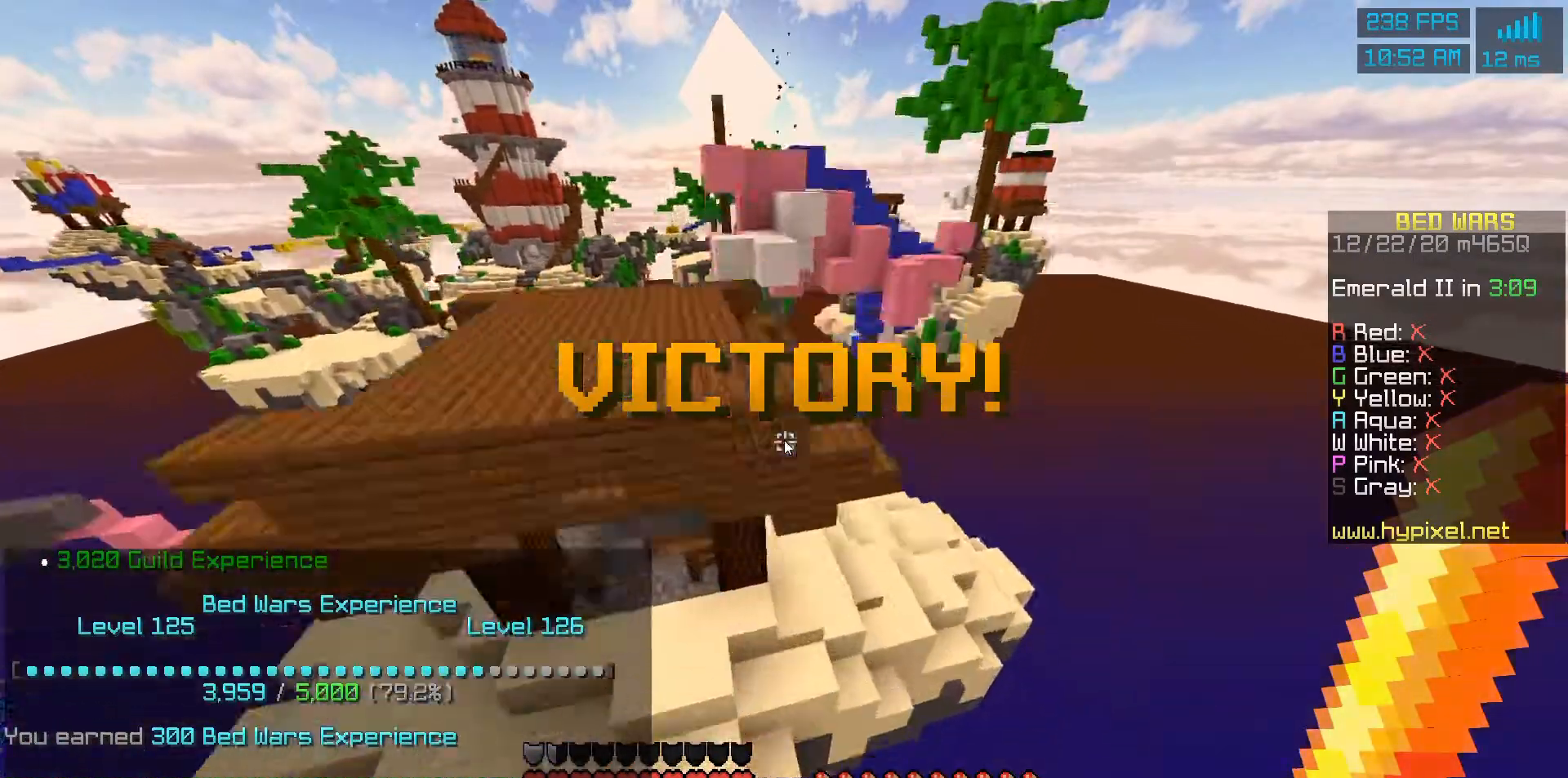
{"keys": [], "mouse": [], "events": []}